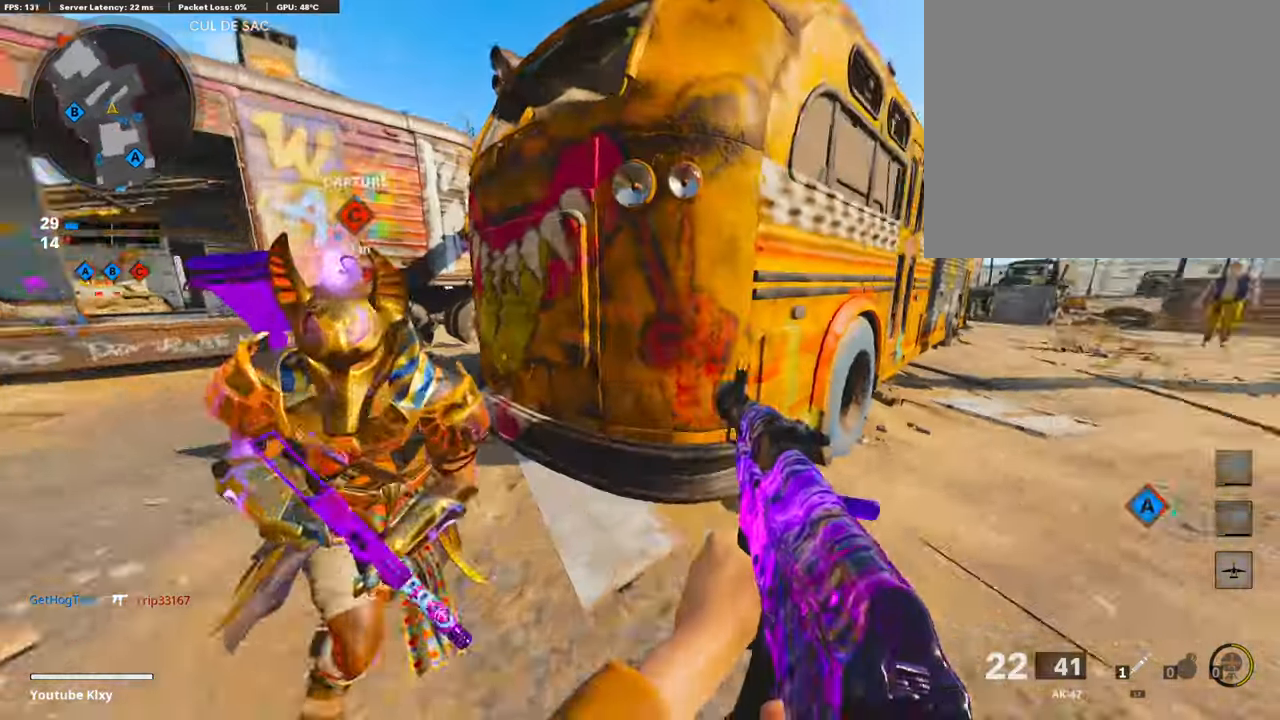
Gameplay with a controller (PlayStation layout); each line is a JSON object with the inputs held at the frame after it. "events" lists button and stick changes between this image and that frame as [ms after this image, input, new state], when the widget could be followed in between.
{"buttons": [], "left_stick": "down-left", "right_stick": "center", "events": [[135, "left_stick", "up"], [135, "right_stick", "left"], [472, "L3", "up"], [472, "left_stick", "down-left"], [489, "right_stick", "center"]]}
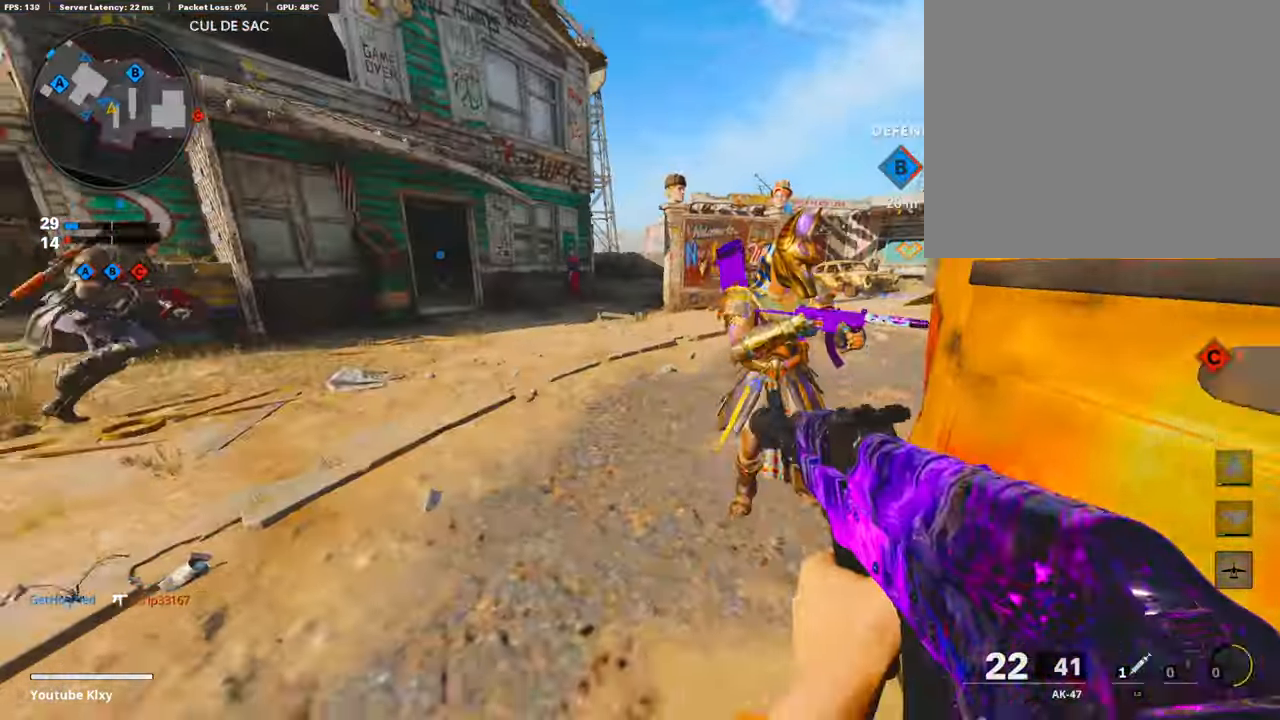
{"buttons": [], "left_stick": "down-left", "right_stick": "center", "events": [[101, "CROSS", "down"], [152, "CROSS", "up"], [236, "left_stick", "down-right"], [253, "right_stick", "down-right"], [337, "L1", "down"], [337, "right_stick", "right"], [404, "left_stick", "center"], [472, "L1", "up"], [472, "left_stick", "down-left"], [472, "right_stick", "center"]]}
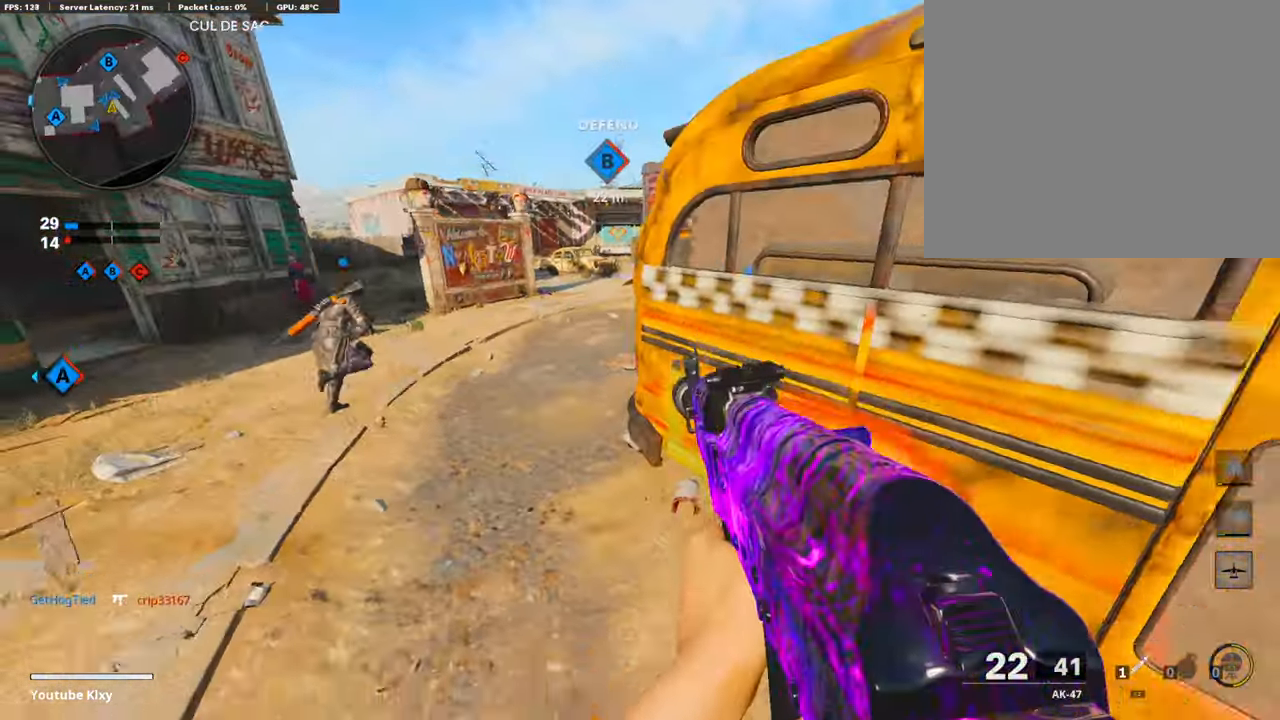
{"buttons": ["SQUARE", "L3"], "left_stick": "up-right", "right_stick": "right", "events": [[101, "left_stick", "right"], [101, "right_stick", "up-right"], [253, "L3", "down"], [253, "left_stick", "up-right"], [253, "right_stick", "right"], [337, "SQUARE", "down"]]}
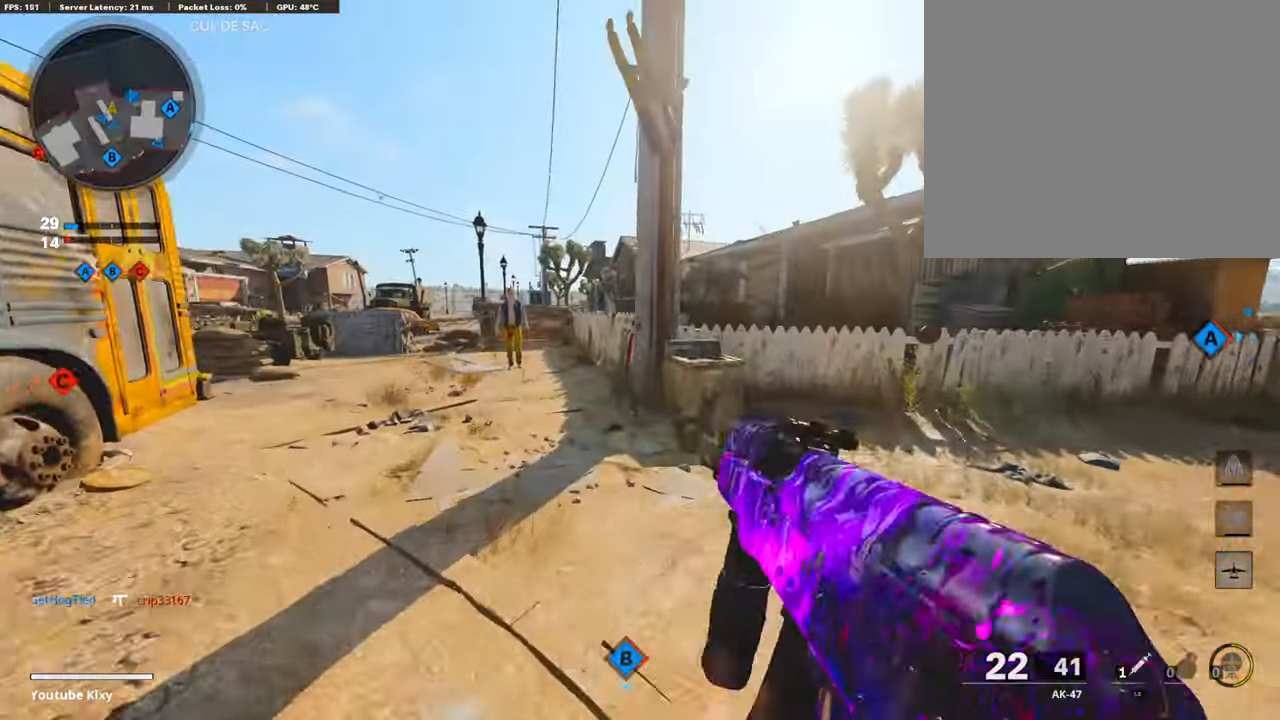
{"buttons": [], "left_stick": "center", "right_stick": "center", "events": [[34, "L3", "up"], [34, "SQUARE", "up"], [34, "right_stick", "center"], [118, "right_stick", "left"], [185, "left_stick", "up-left"], [286, "right_stick", "center"], [438, "left_stick", "center"]]}
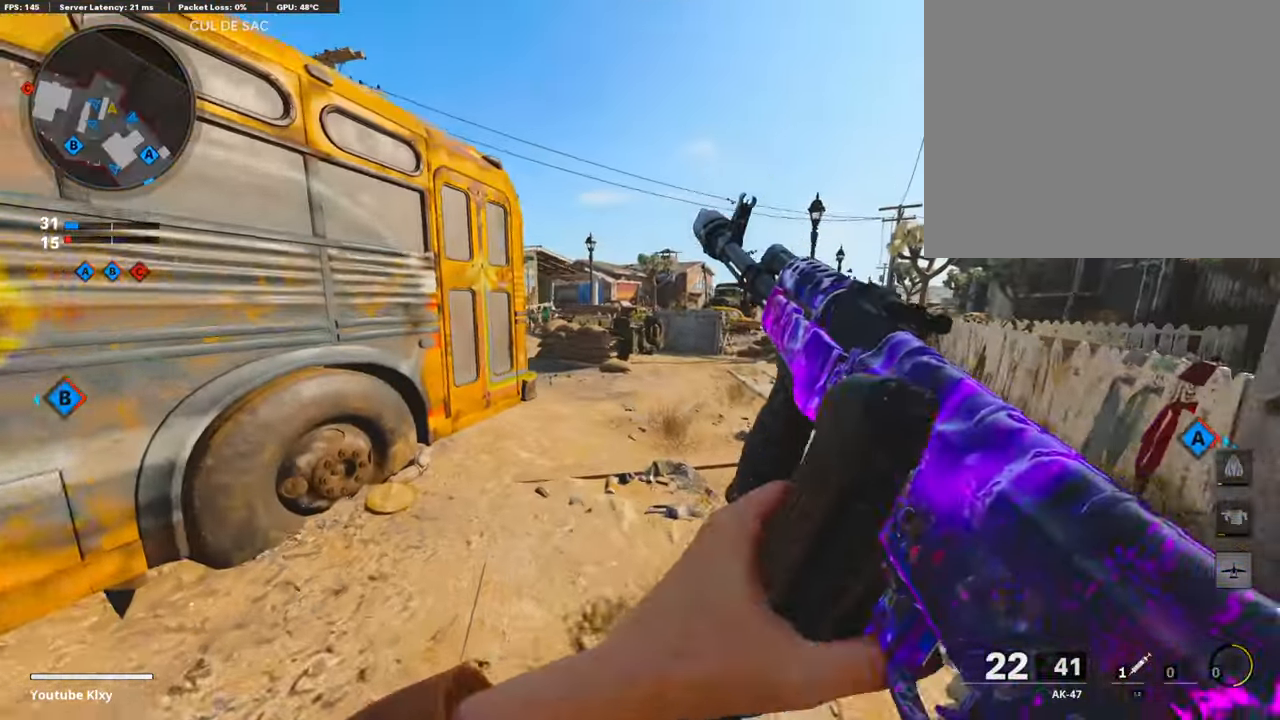
{"buttons": [], "left_stick": "center", "right_stick": "center", "events": []}
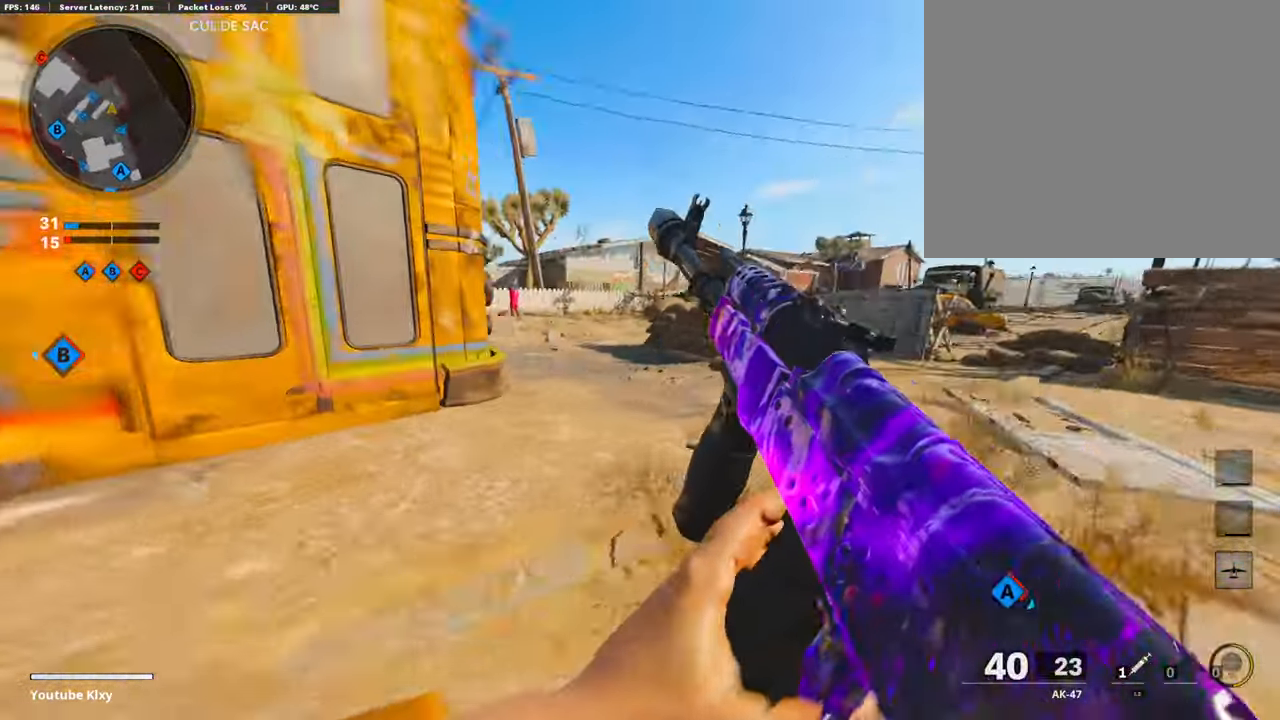
{"buttons": [], "left_stick": "center", "right_stick": "center", "events": []}
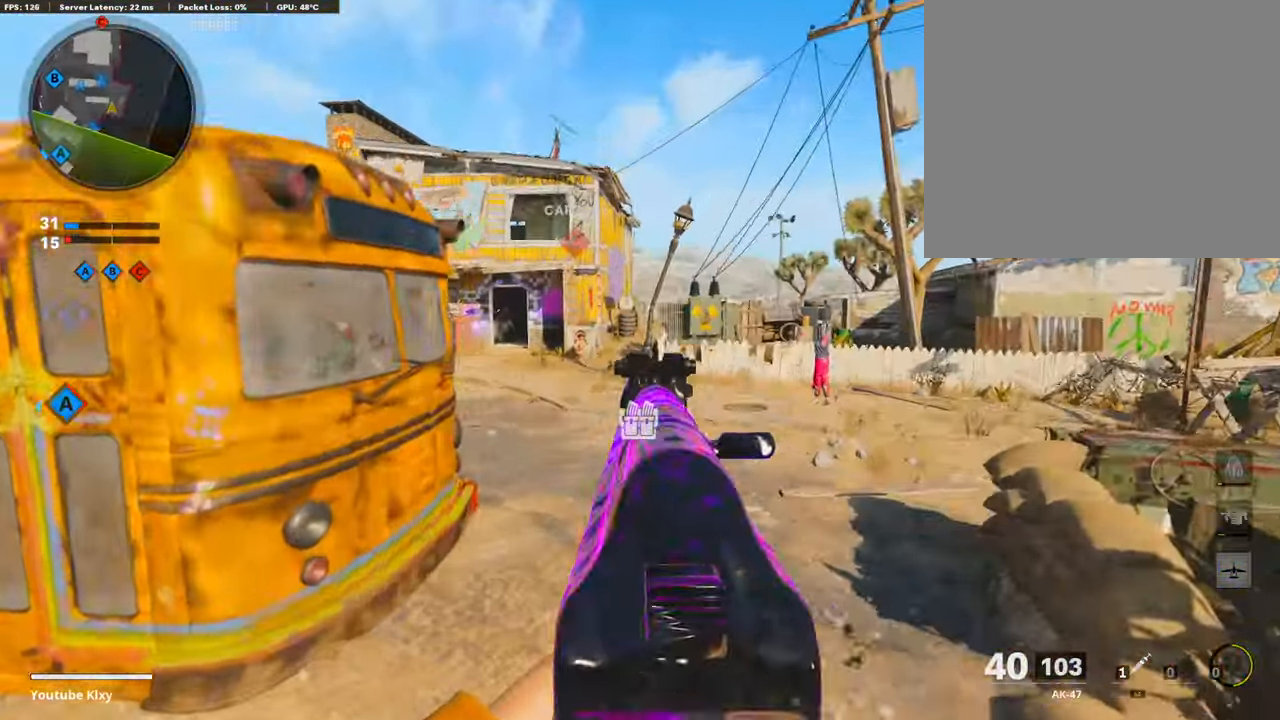
{"buttons": ["L1"], "left_stick": "up-right", "right_stick": "up-left", "events": [[34, "L3", "down"], [34, "left_stick", "up-right"], [34, "right_stick", "left"], [337, "L3", "up"], [337, "right_stick", "up-left"], [353, "L1", "down"]]}
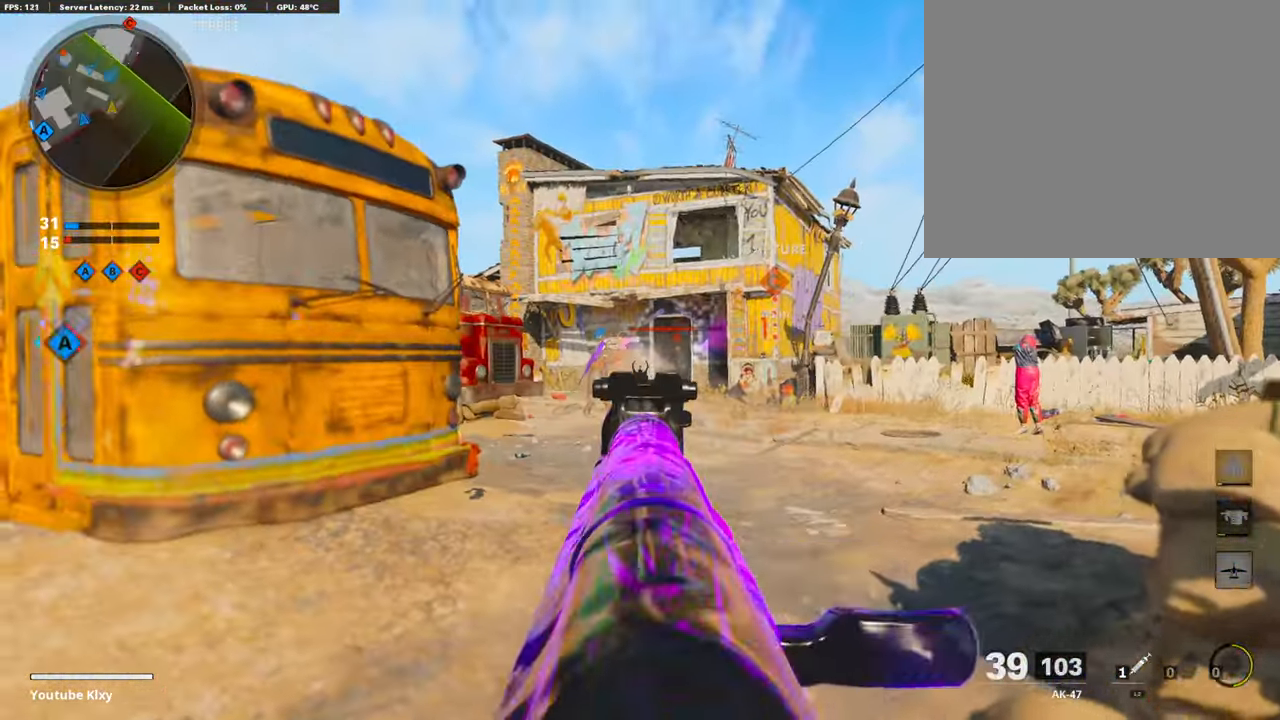
{"buttons": ["L1", "R1"], "left_stick": "up-right", "right_stick": "center", "events": [[252, "R1", "down"], [252, "left_stick", "left"], [252, "right_stick", "right"], [505, "left_stick", "up-right"], [505, "right_stick", "center"]]}
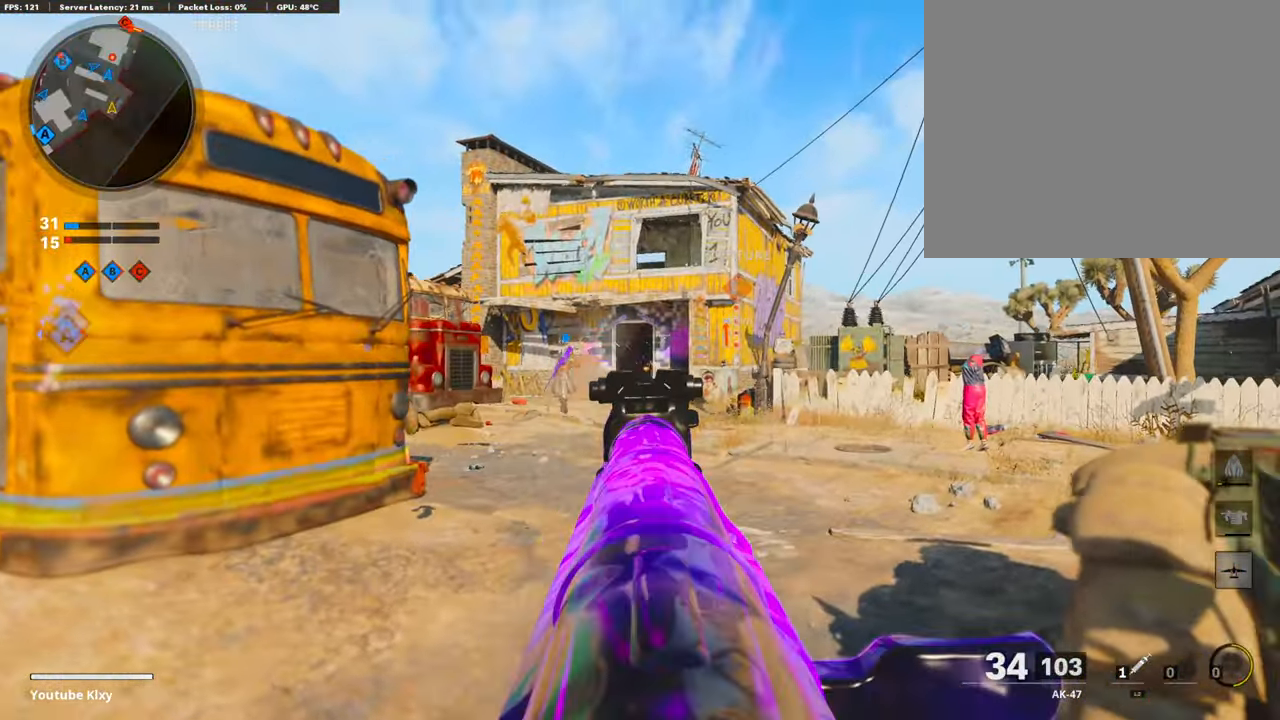
{"buttons": ["L1", "R1"], "left_stick": "left", "right_stick": "down-right", "events": [[101, "left_stick", "left"], [404, "right_stick", "down-right"]]}
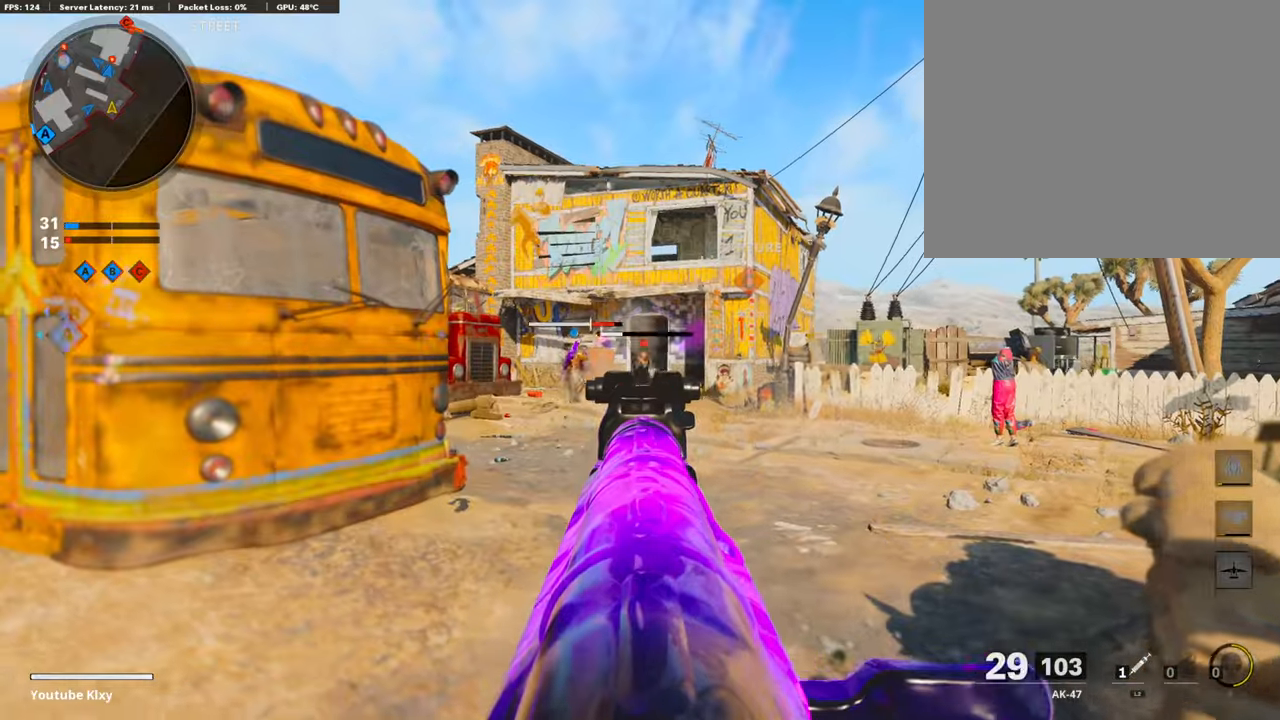
{"buttons": ["L1", "R1"], "left_stick": "up-left", "right_stick": "center", "events": [[101, "left_stick", "up-left"], [101, "right_stick", "right"], [336, "left_stick", "left"], [336, "right_stick", "center"], [471, "left_stick", "up-left"]]}
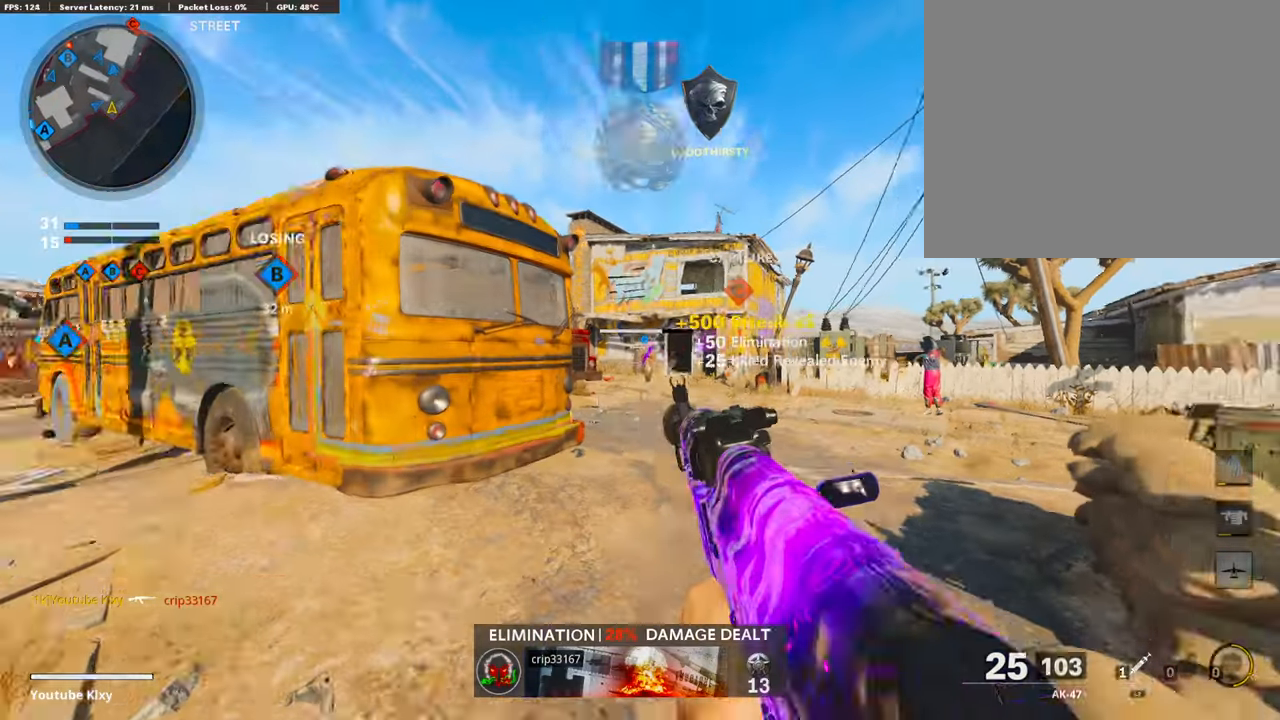
{"buttons": ["L1"], "left_stick": "up-right", "right_stick": "center", "events": [[168, "L1", "up"], [168, "L3", "down"], [168, "R1", "up"], [286, "R3", "down"], [286, "right_stick", "right"], [370, "L3", "up"], [370, "R3", "up"], [370, "left_stick", "up"], [370, "right_stick", "center"], [488, "L1", "down"], [488, "left_stick", "up-right"]]}
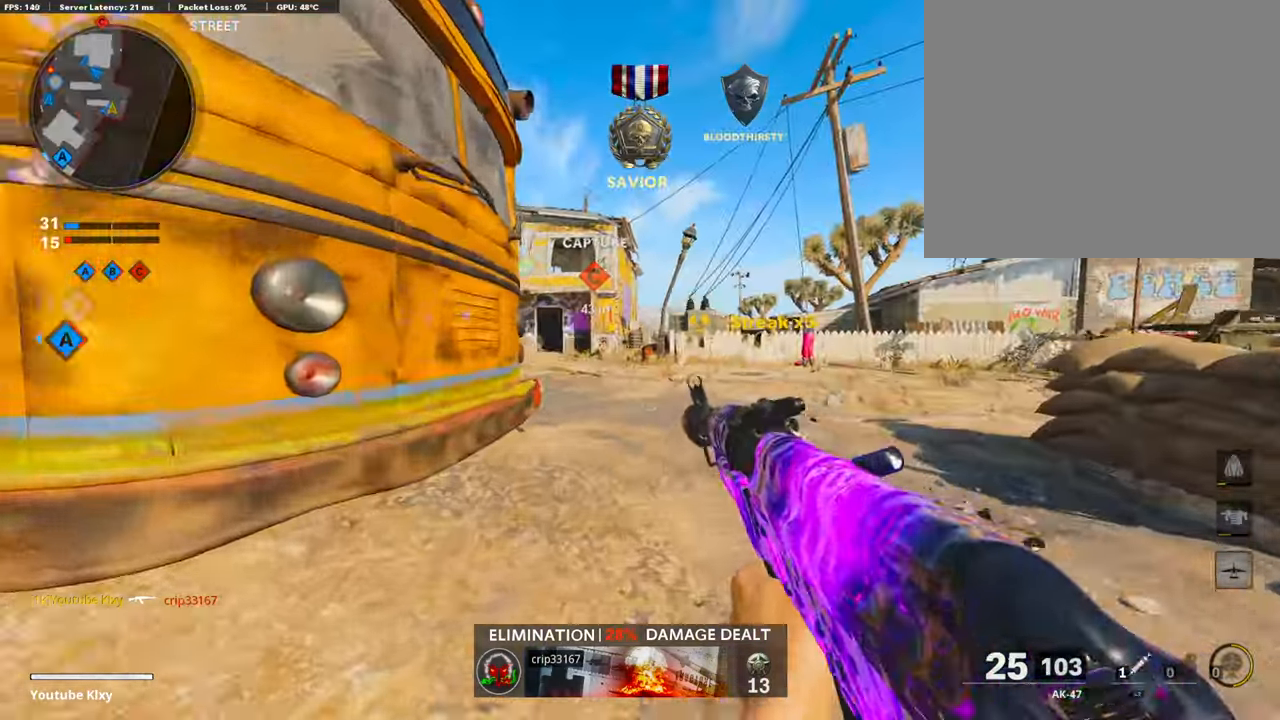
{"buttons": ["L1"], "left_stick": "left", "right_stick": "up-left", "events": [[117, "left_stick", "right"], [117, "right_stick", "up-left"], [286, "left_stick", "left"], [286, "right_stick", "up-right"], [370, "right_stick", "up-left"]]}
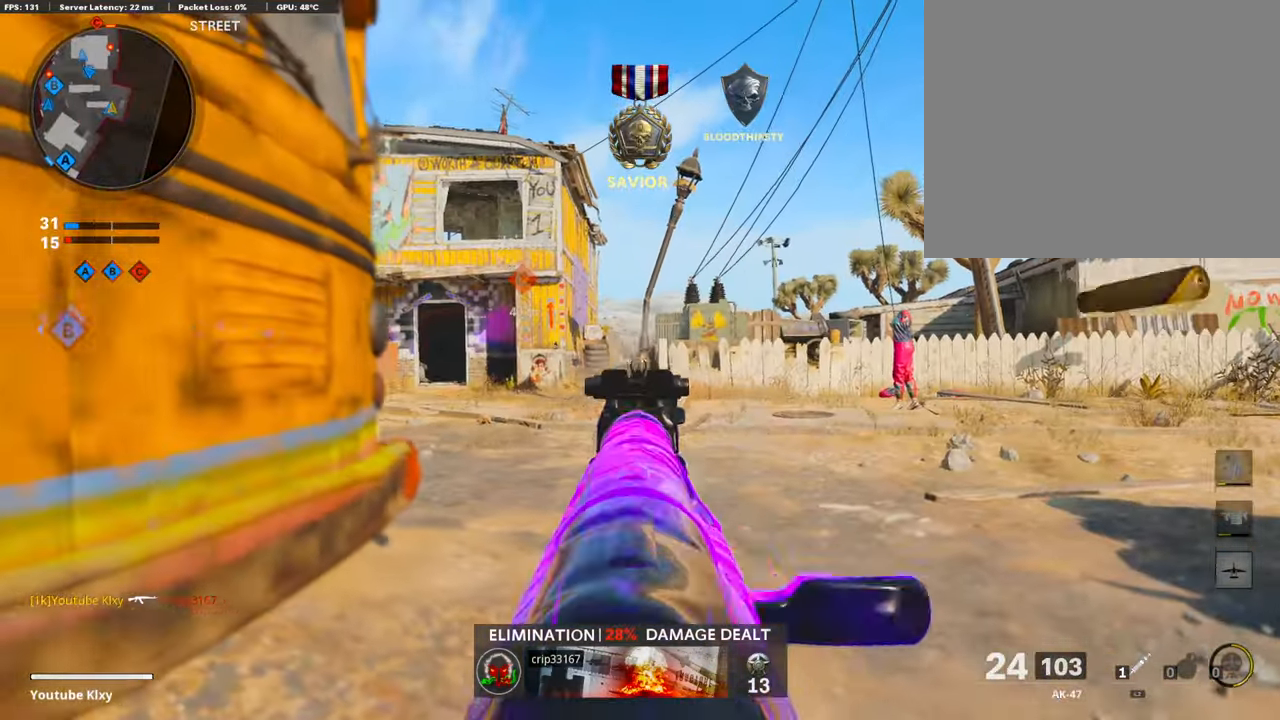
{"buttons": ["L1", "R1"], "left_stick": "left", "right_stick": "center", "events": [[118, "R1", "down"], [152, "right_stick", "center"], [270, "right_stick", "left"], [404, "right_stick", "center"]]}
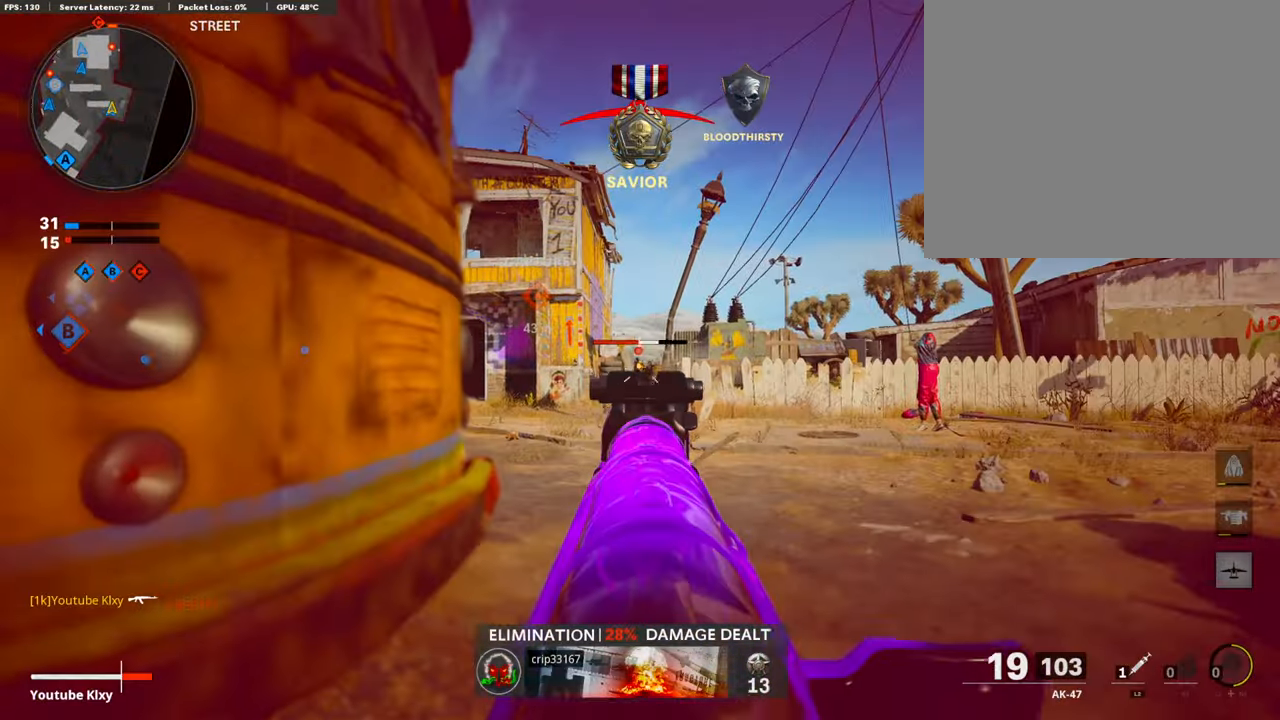
{"buttons": [], "left_stick": "up-left", "right_stick": "left", "events": [[118, "right_stick", "down"], [286, "L1", "up"], [303, "L2", "down"], [303, "R1", "up"], [320, "right_stick", "left"], [404, "left_stick", "up-left"], [438, "L2", "up"]]}
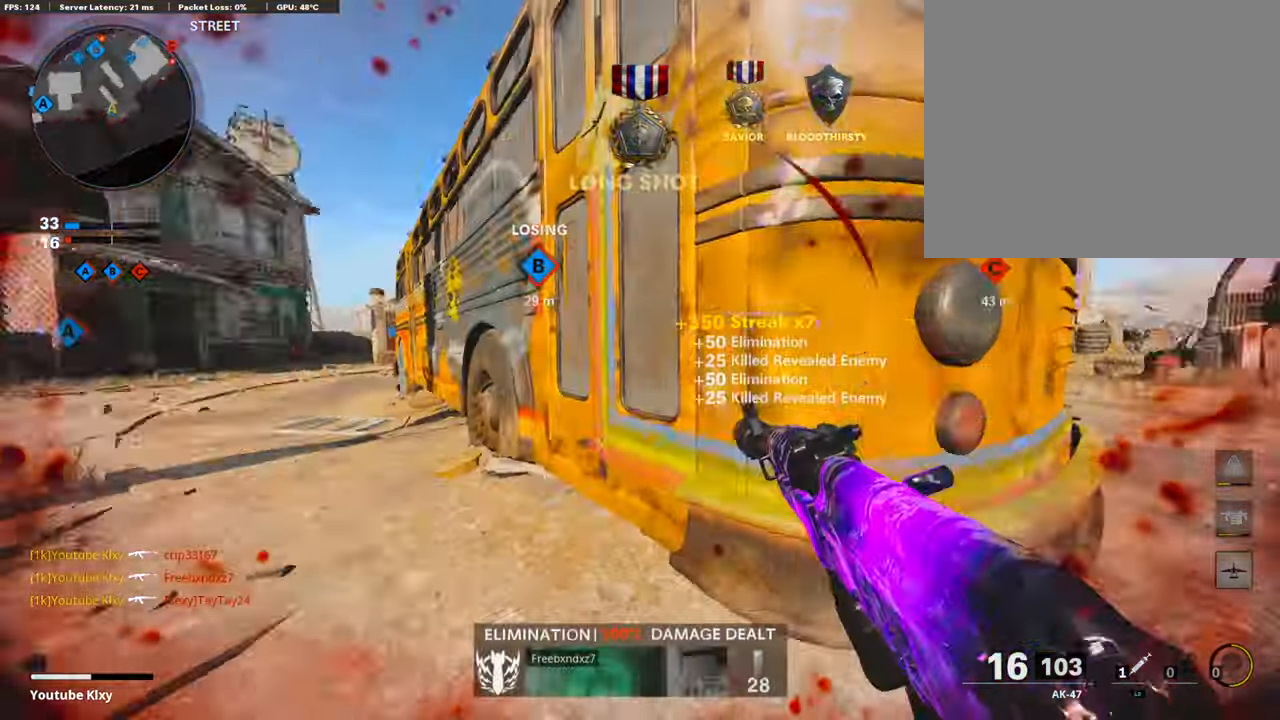
{"buttons": ["R3"], "left_stick": "up", "right_stick": "center", "events": [[34, "L3", "down"], [68, "left_stick", "up"], [135, "right_stick", "center"], [270, "L3", "up"], [404, "R3", "down"]]}
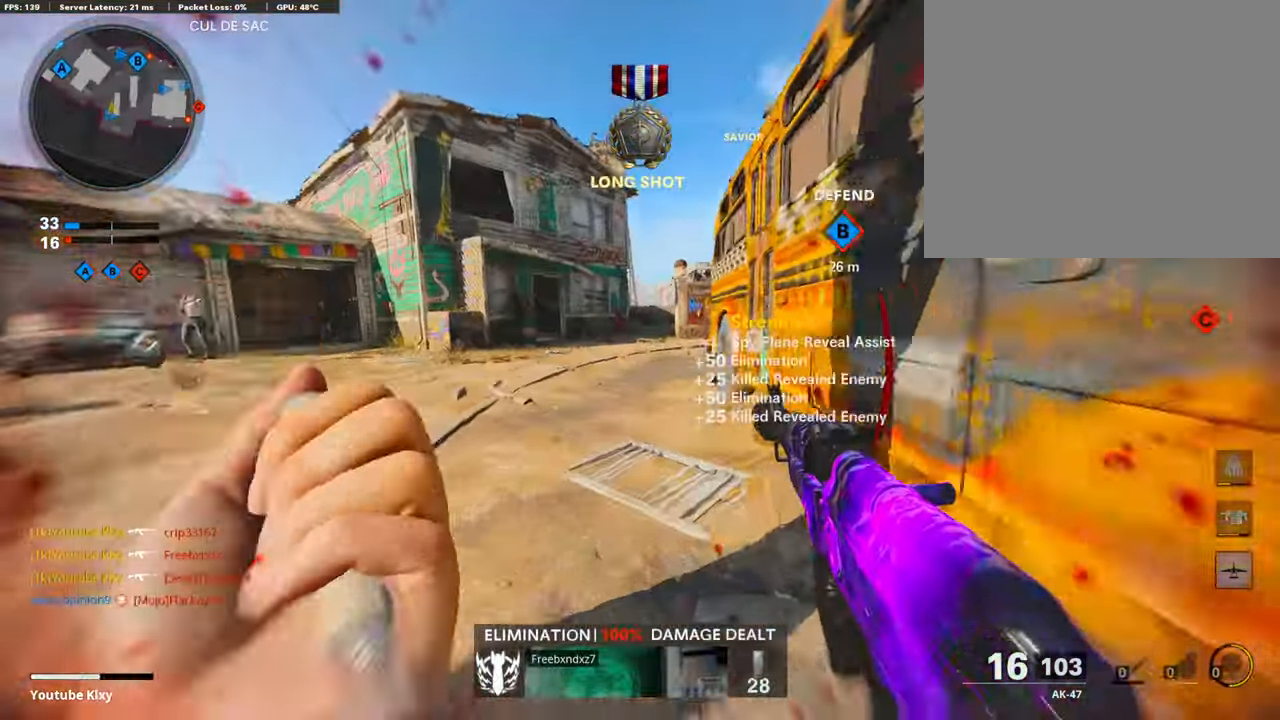
{"buttons": ["L3"], "left_stick": "up", "right_stick": "center", "events": [[169, "L3", "down"], [236, "L3", "up"], [270, "R3", "up"], [371, "L3", "down"]]}
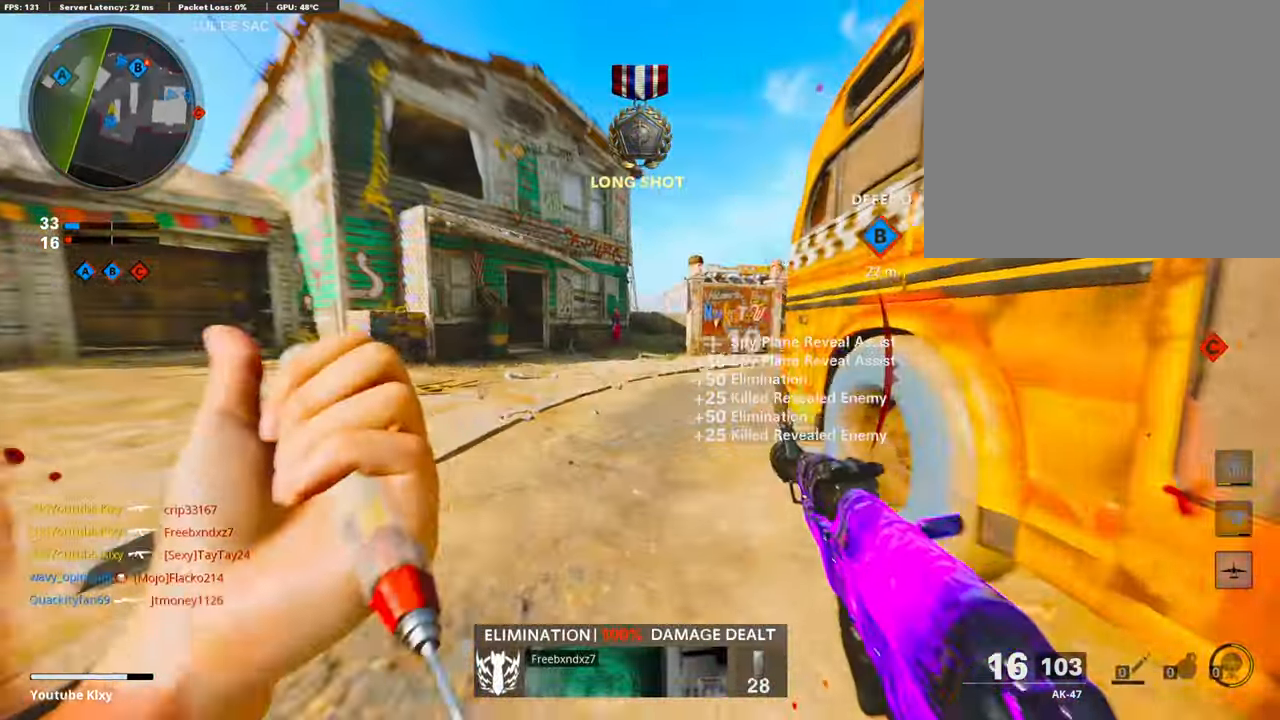
{"buttons": [], "left_stick": "up", "right_stick": "right", "events": [[17, "L3", "up"], [51, "right_stick", "right"]]}
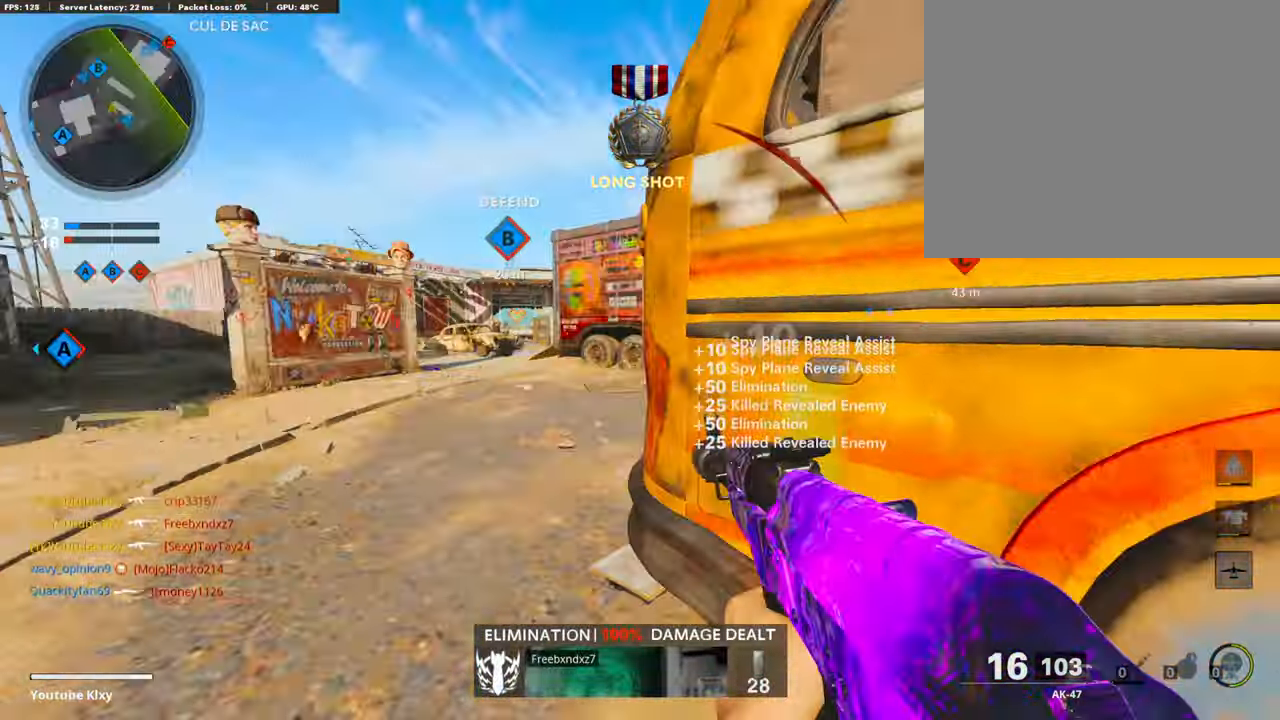
{"buttons": ["L1"], "left_stick": "up-right", "right_stick": "up-left", "events": [[34, "CROSS", "down"], [34, "right_stick", "center"], [438, "CROSS", "up"], [438, "L1", "down"], [455, "left_stick", "up-right"], [455, "right_stick", "up-left"]]}
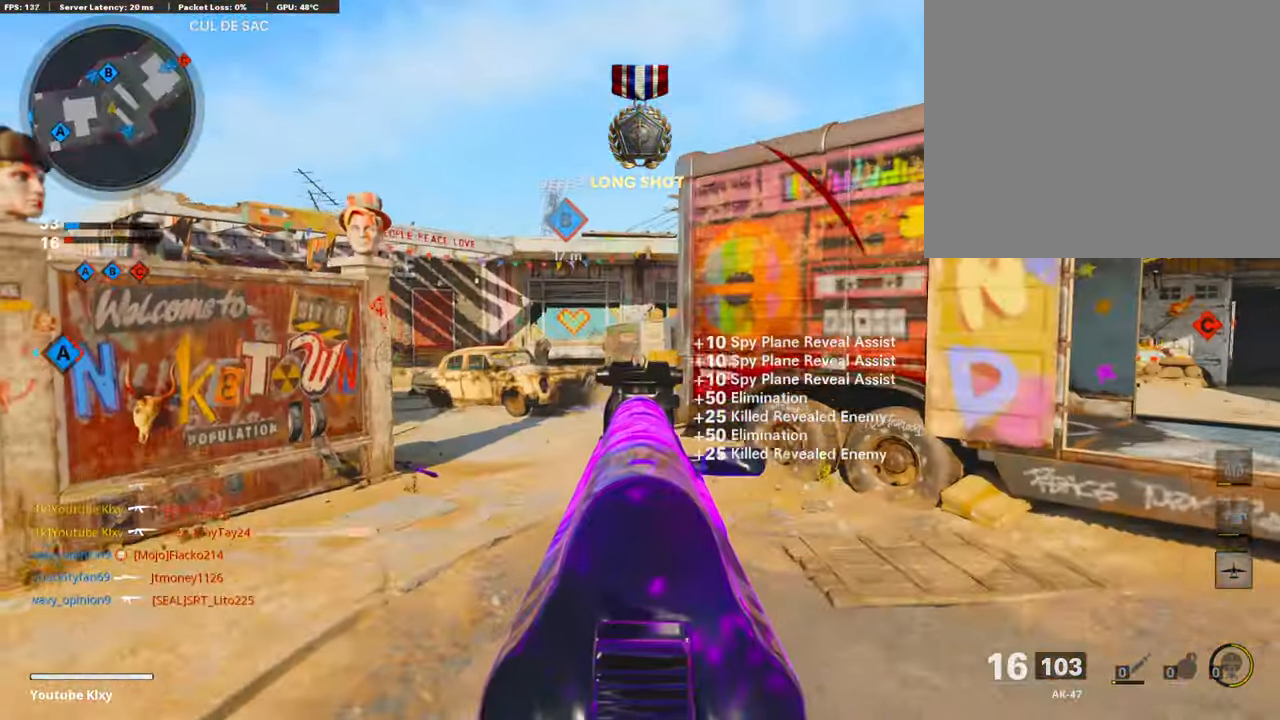
{"buttons": ["L3"], "left_stick": "up", "right_stick": "center", "events": [[202, "L1", "up"], [202, "left_stick", "up"], [219, "L3", "down"], [219, "SQUARE", "down"], [219, "right_stick", "center"], [303, "SQUARE", "up"]]}
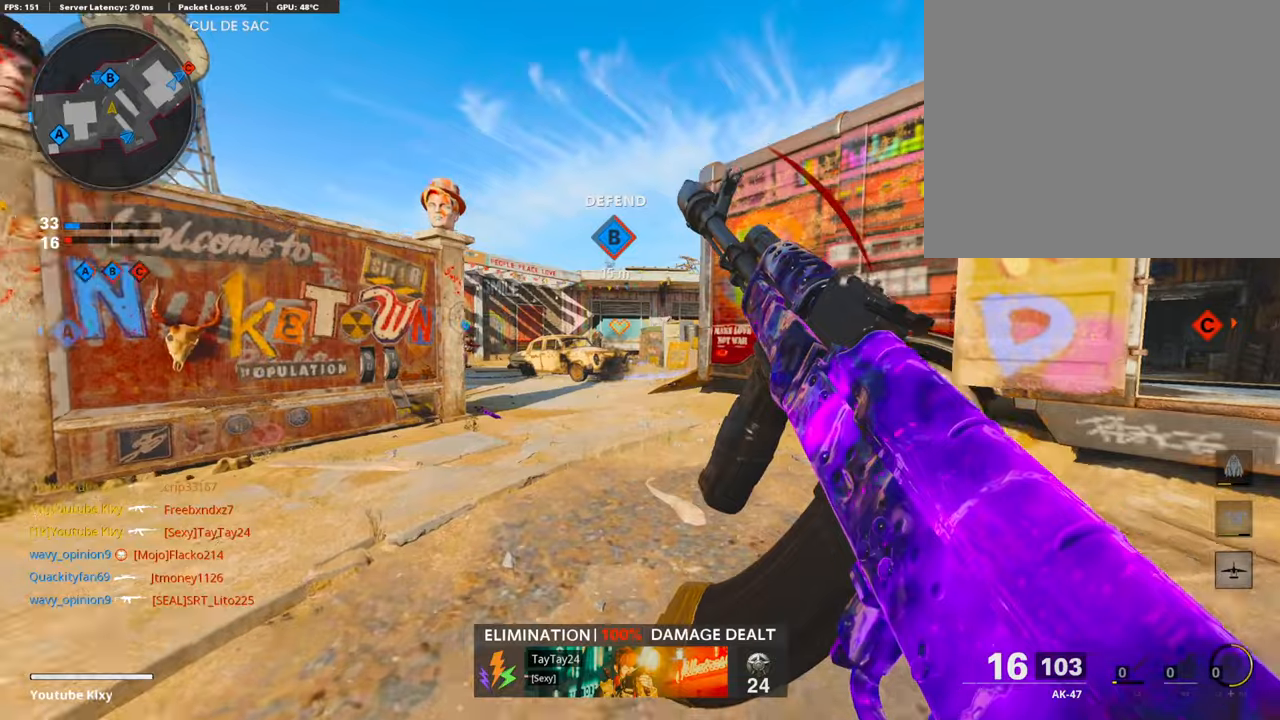
{"buttons": ["L3"], "left_stick": "up-left", "right_stick": "center", "events": [[185, "R3", "down"], [252, "L3", "up"], [252, "R3", "up"], [437, "L3", "down"], [437, "left_stick", "up-left"]]}
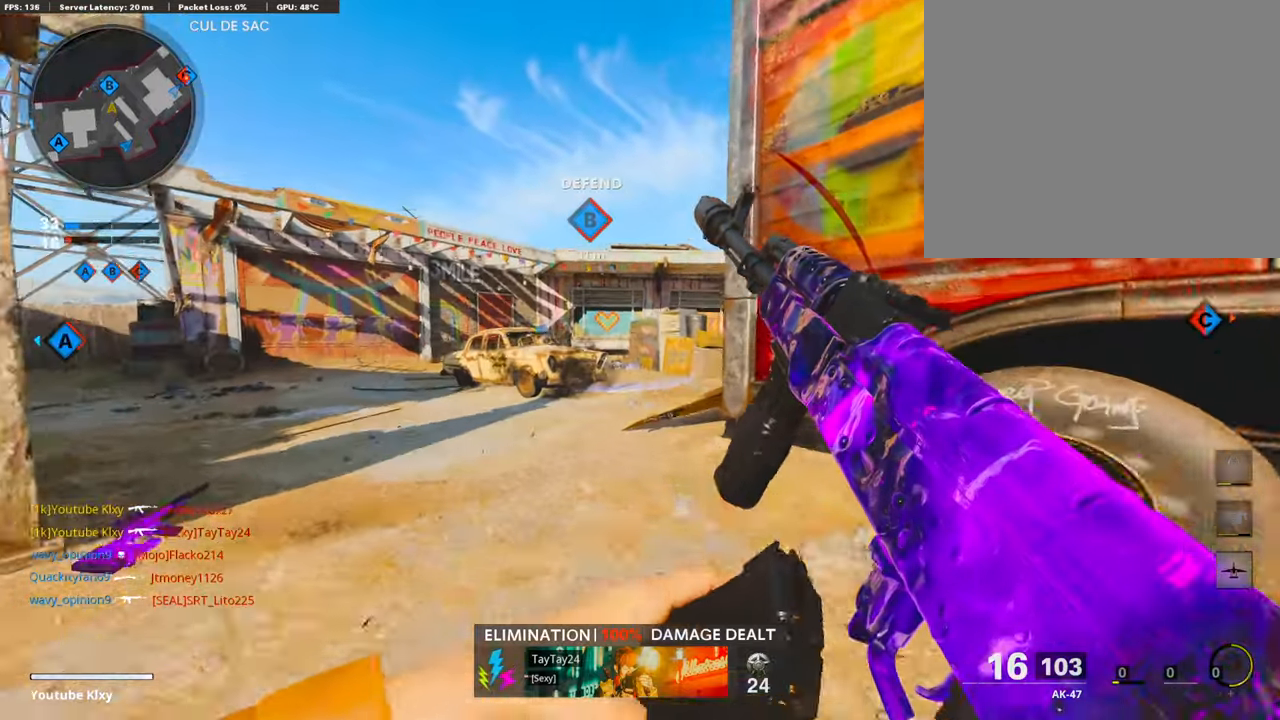
{"buttons": [], "left_stick": "up-left", "right_stick": "center", "events": [[33, "right_stick", "right"], [353, "right_stick", "center"], [404, "L3", "up"]]}
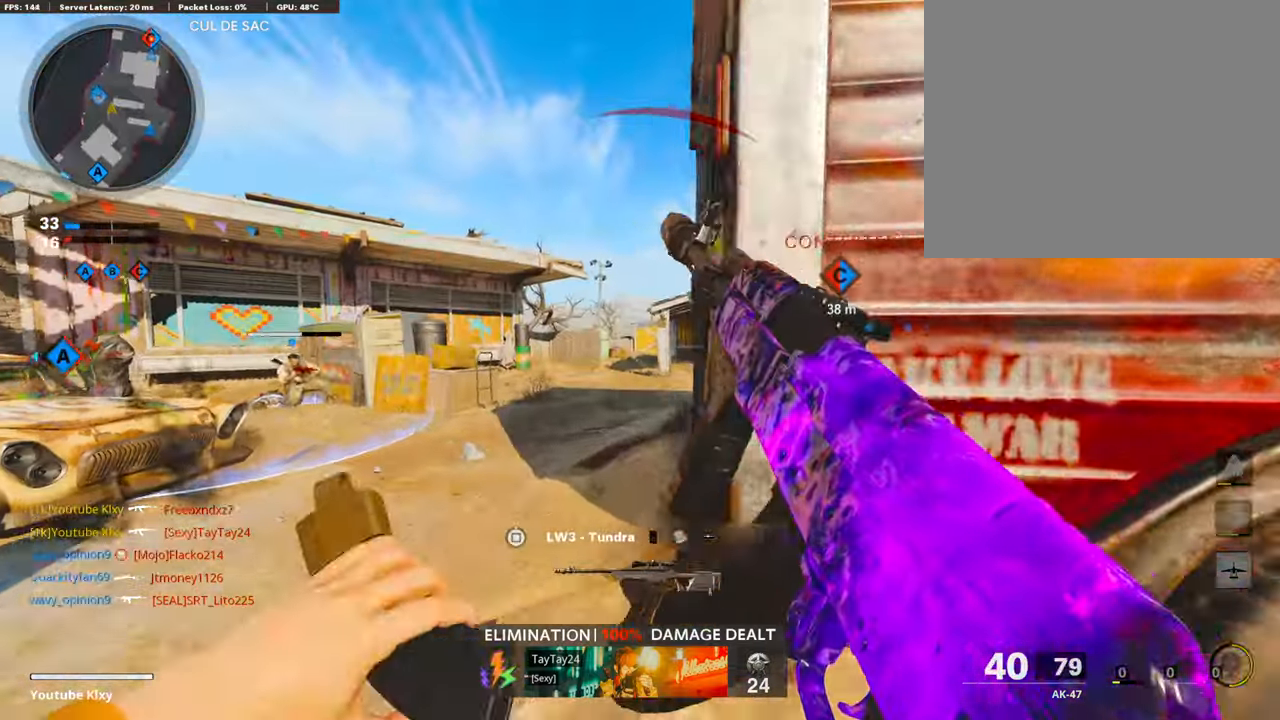
{"buttons": ["TRIANGLE"], "left_stick": "up", "right_stick": "center", "events": [[84, "TRIANGLE", "down"], [185, "L3", "down"], [252, "TRIANGLE", "up"], [336, "TRIANGLE", "down"], [454, "L3", "up"], [454, "TRIANGLE", "up"], [454, "left_stick", "up"], [471, "TRIANGLE", "down"]]}
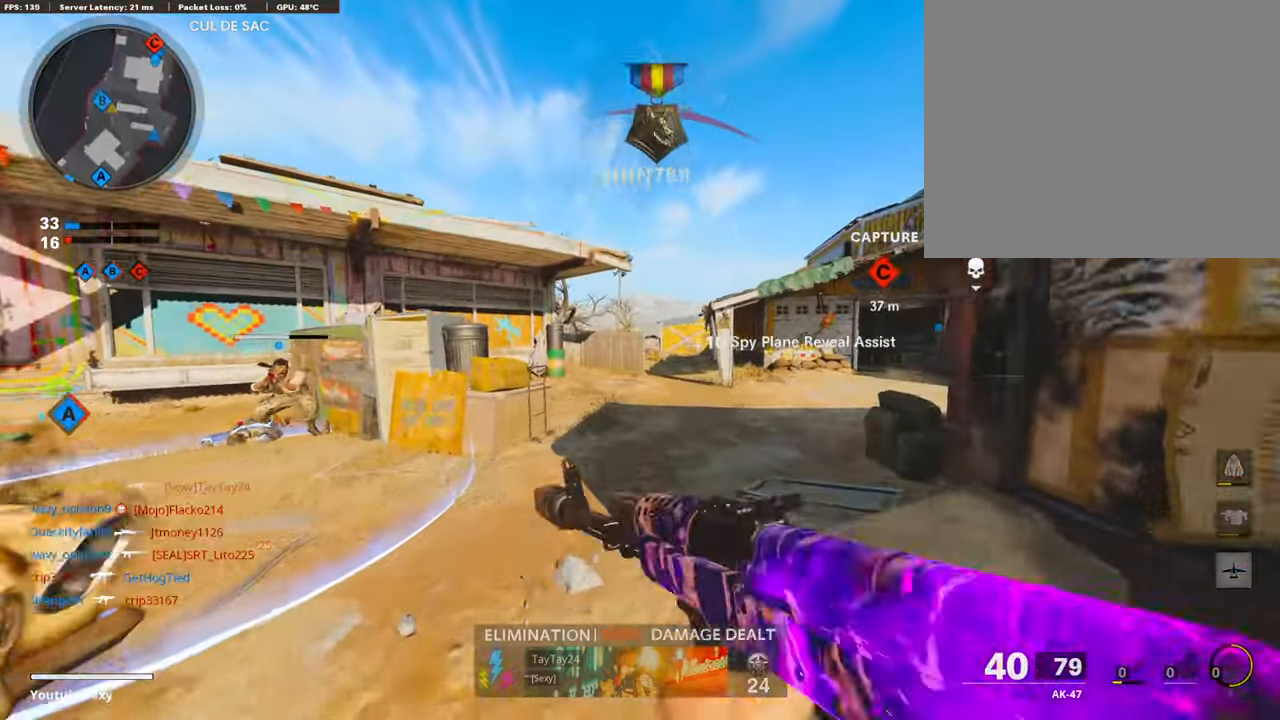
{"buttons": ["CROSS"], "left_stick": "up", "right_stick": "center", "events": [[84, "TRIANGLE", "up"], [269, "right_stick", "right"], [471, "CROSS", "down"], [471, "right_stick", "center"]]}
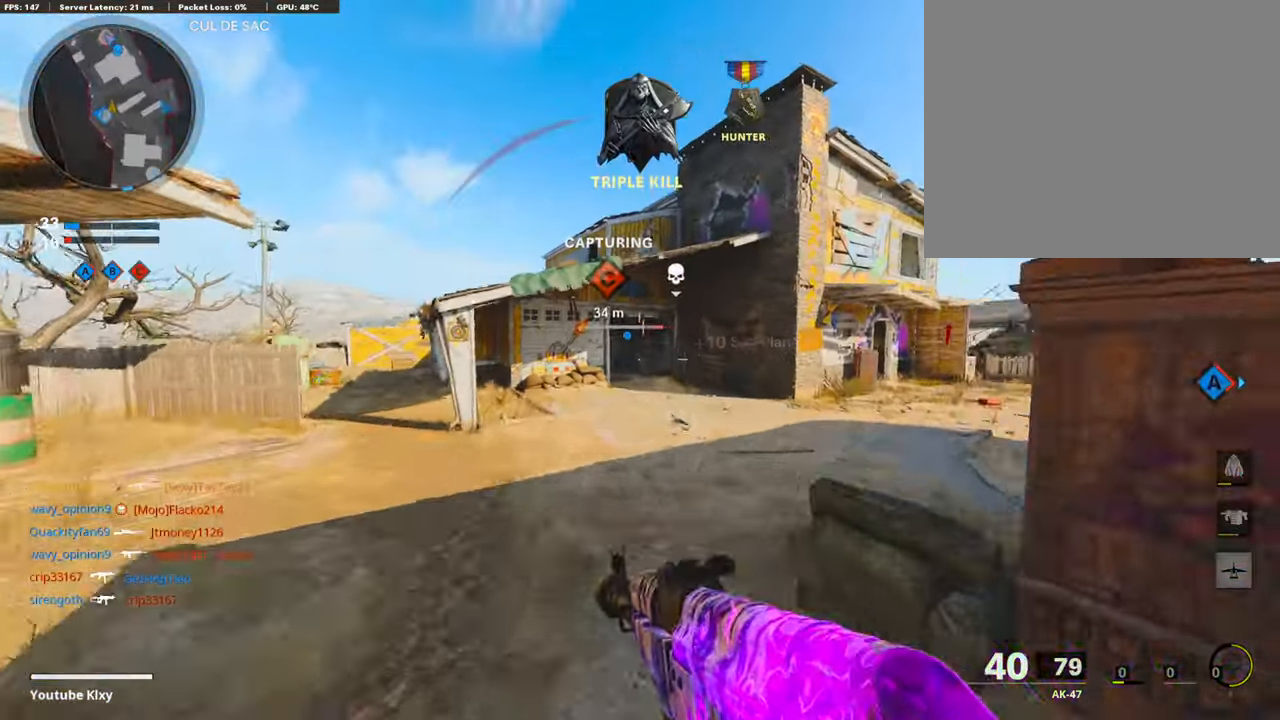
{"buttons": ["L3"], "left_stick": "up", "right_stick": "center", "events": [[67, "CROSS", "up"], [319, "TRIANGLE", "down"], [319, "left_stick", "center"], [403, "left_stick", "up-right"], [488, "L3", "down"], [488, "TRIANGLE", "up"], [488, "left_stick", "up"]]}
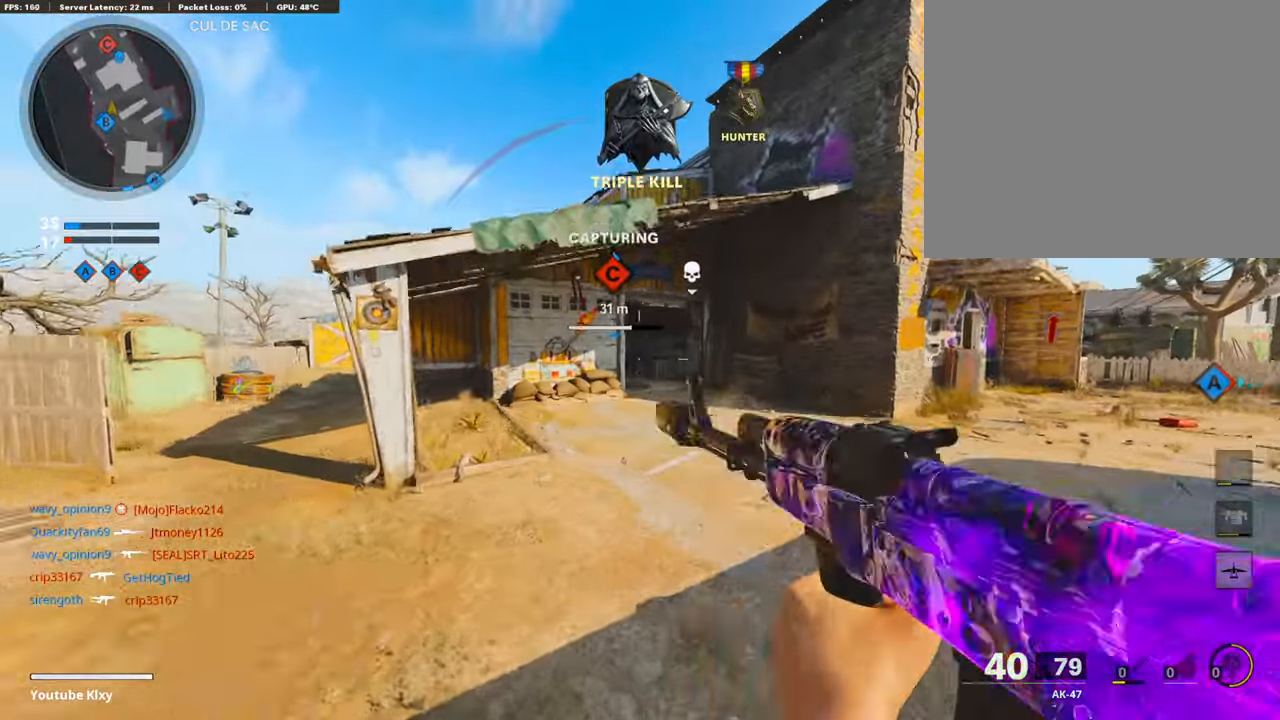
{"buttons": [], "left_stick": "up", "right_stick": "center", "events": [[269, "L3", "up"], [269, "TRIANGLE", "down"], [336, "TRIANGLE", "up"]]}
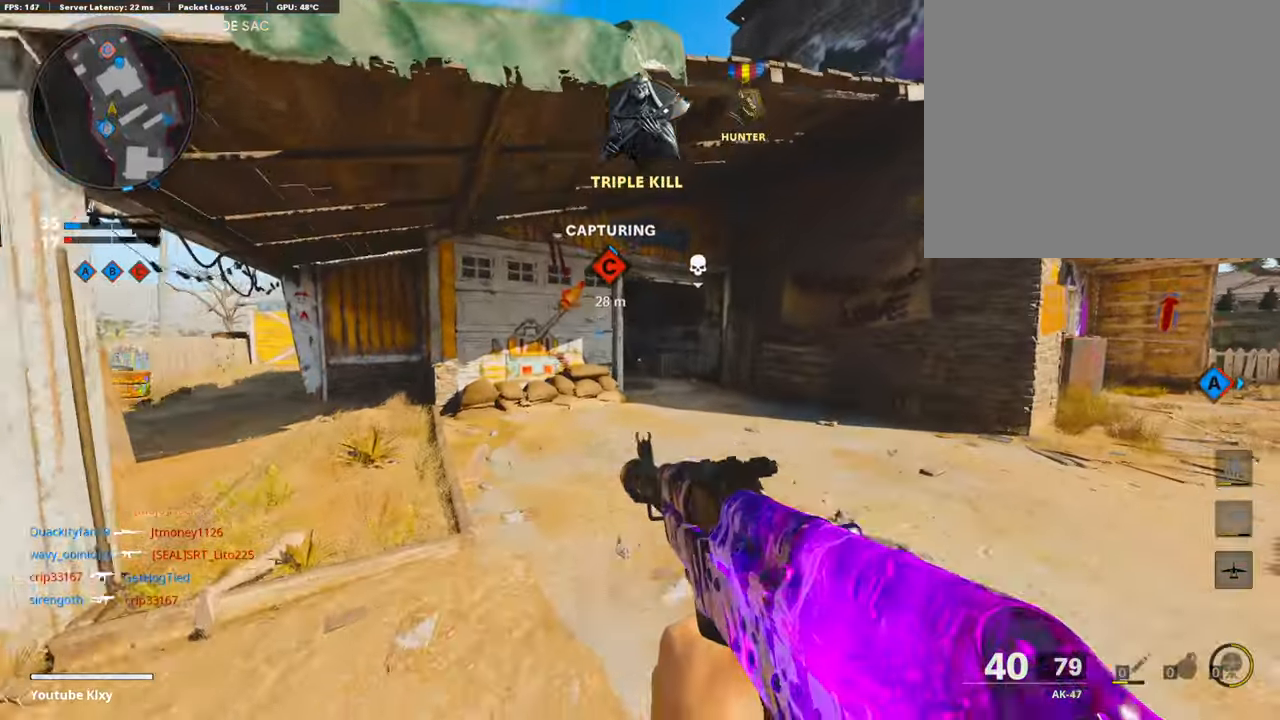
{"buttons": ["L3"], "left_stick": "up", "right_stick": "center", "events": [[118, "right_stick", "right"], [253, "left_stick", "right"], [489, "L3", "down"], [489, "left_stick", "up"], [489, "right_stick", "center"]]}
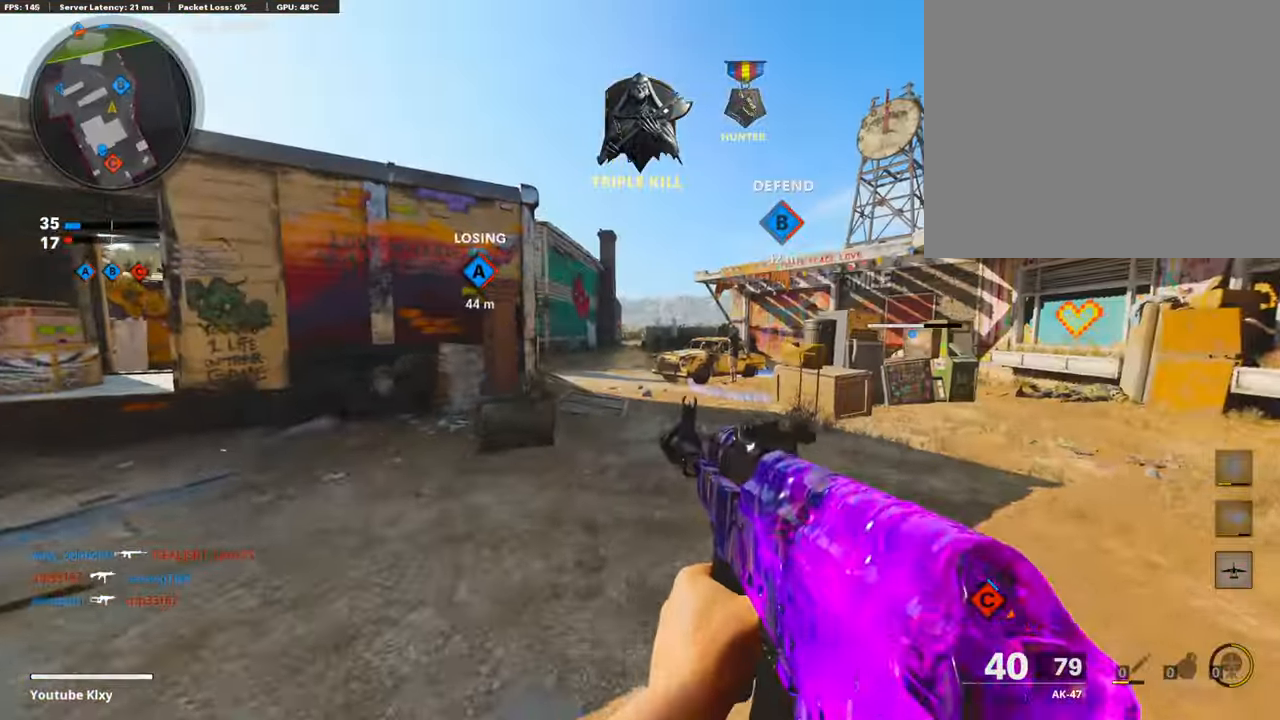
{"buttons": [], "left_stick": "up", "right_stick": "center", "events": [[371, "L3", "up"], [371, "right_stick", "left"], [438, "right_stick", "center"]]}
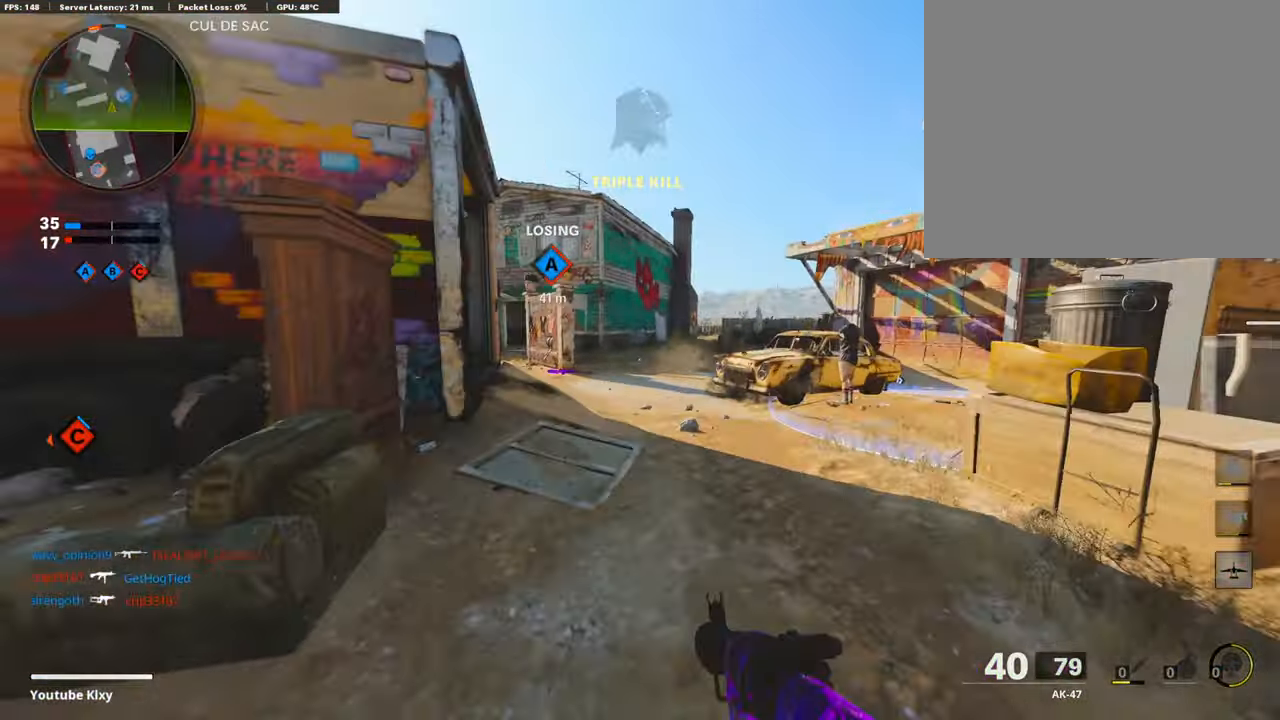
{"buttons": [], "left_stick": "up", "right_stick": "center", "events": [[185, "right_stick", "left"], [488, "right_stick", "center"]]}
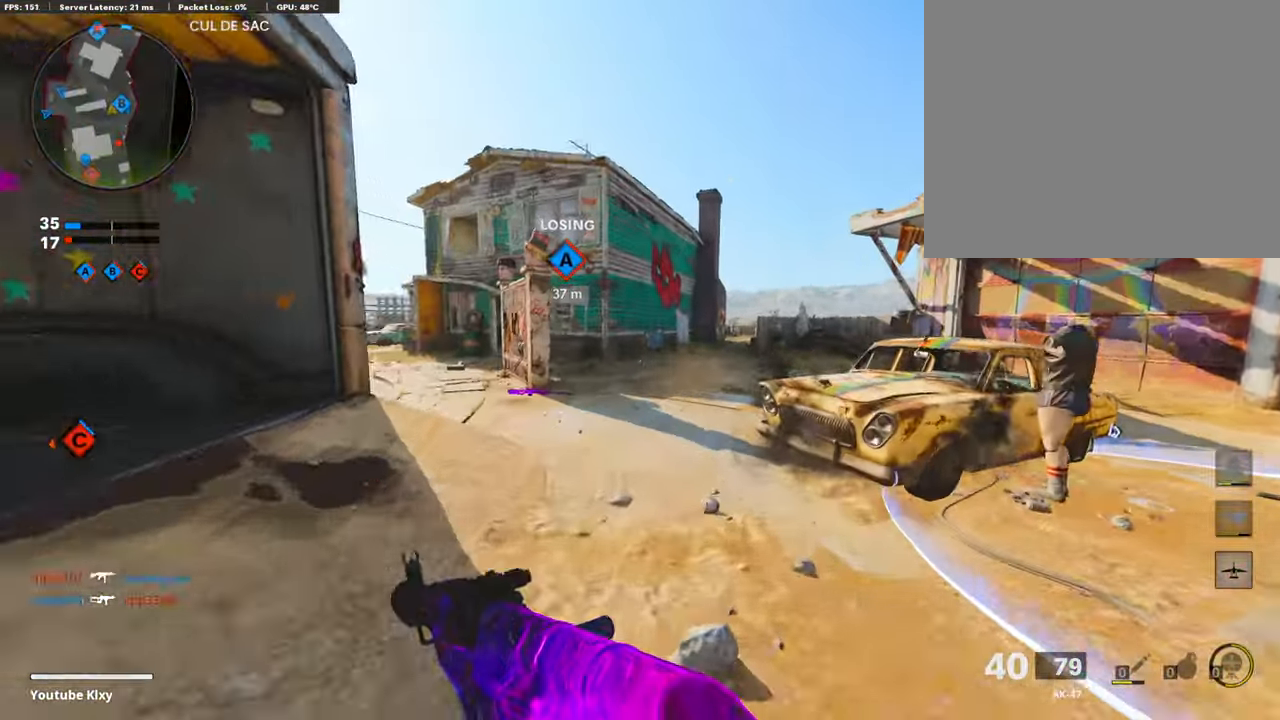
{"buttons": ["L3"], "left_stick": "up", "right_stick": "right", "events": [[219, "L3", "down"], [219, "right_stick", "right"]]}